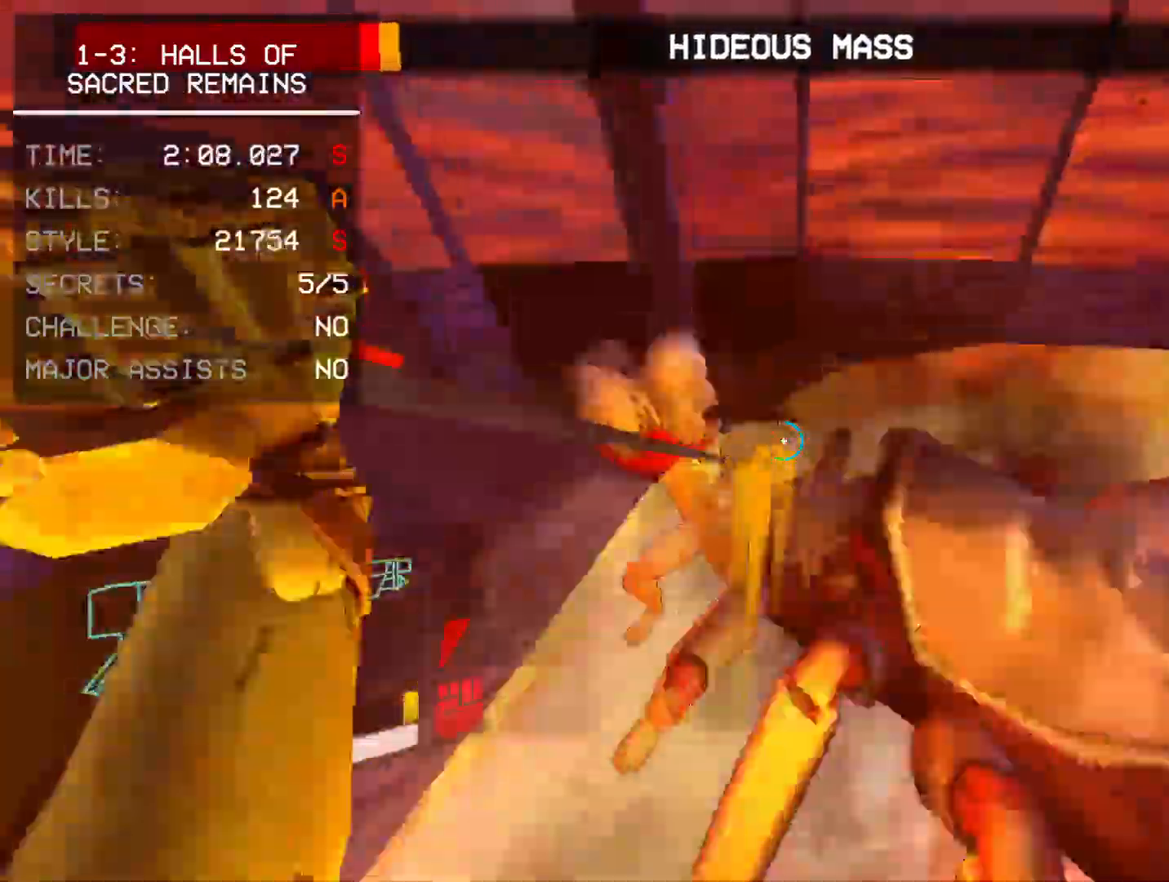
Gameplay with keyboard and mouse; each line is a JSON object with the keys and mouse buttons held at the frame after it. "events" lists presses ("down") and releases ("up") of "1", "2", "3", "4", "a", "alt", "c", "caps_lock", "ctrl", "d", "e", "f", "q", "r", "s", "shift", "space", "super", "tab", "tilde", "v", "w", "x", "z", "mouse_left", "mouse_wheel", "mouse_right", "mouse_mb4" and "mouse_mb5" between this image and that frame as [ms after this image, input, new state], when the widget could be followed in between. "mouse_left", "mouse_wheel", "mouse_right", "mouse_mb4", "mouse_mb5" = the "left", "wheel", "right", "mb4", "mb5" buttons of the "mouse" list. No other keys are recorded. "wheel" means that the mouse wheel is clicked or scrolled. Mouse movement is not recorded.
{"keys": ["w"], "mouse": []}
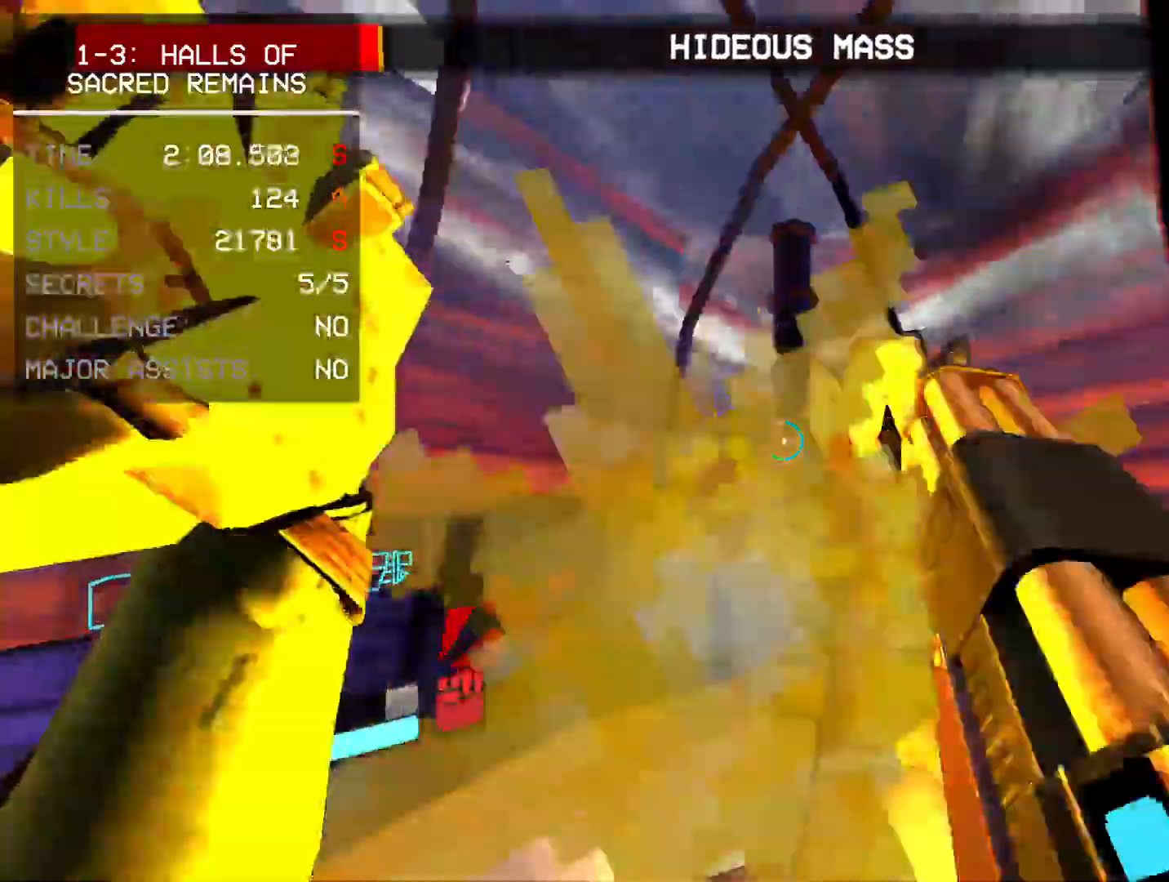
{"keys": ["e"], "mouse": ["left"], "events": [[17, "mouse_left", "down"], [17, "w", "up"], [33, "mouse_mb5", "down"], [133, "mouse_mb5", "up"], [317, "w", "down"], [450, "e", "down"], [483, "w", "up"]]}
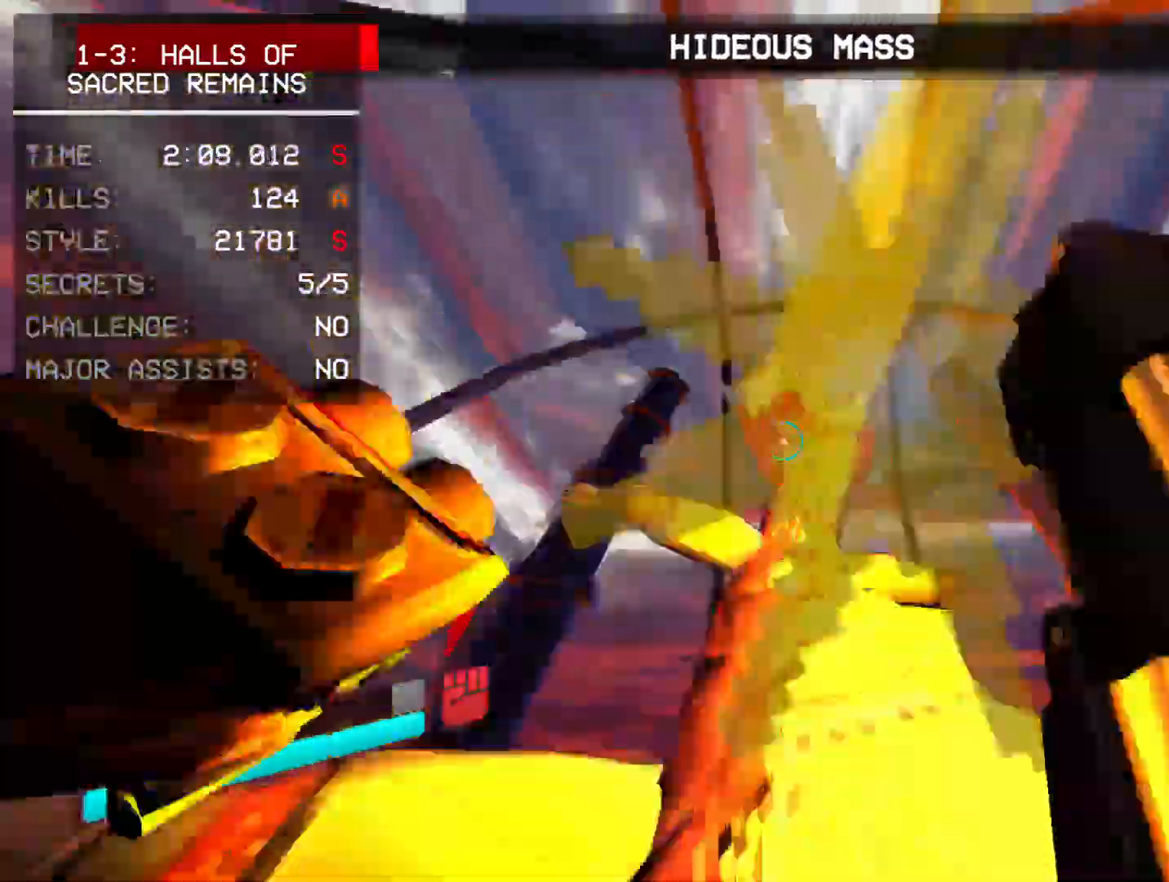
{"keys": ["d", "w"], "mouse": ["left"], "events": [[33, "mouse_mb5", "down"], [50, "e", "up"], [67, "space", "down"], [117, "mouse_mb5", "up"], [167, "space", "up"], [283, "d", "down"], [283, "w", "down"], [333, "d", "up"], [350, "d", "down"], [400, "w", "up"], [433, "w", "down"]]}
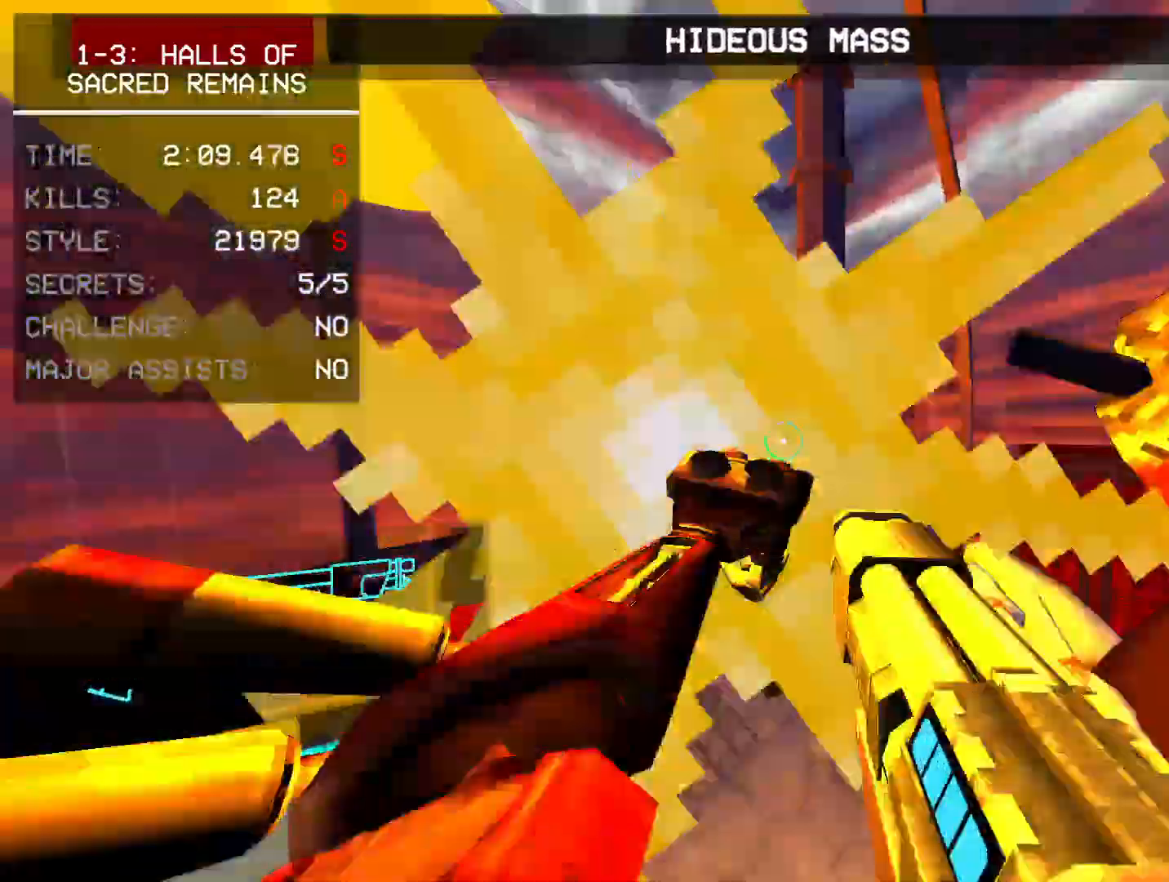
{"keys": ["r", "w"], "mouse": ["left"], "events": [[17, "w", "up"], [33, "d", "up"], [33, "mouse_mb5", "down"], [200, "mouse_mb5", "up"], [383, "w", "down"], [433, "r", "down"]]}
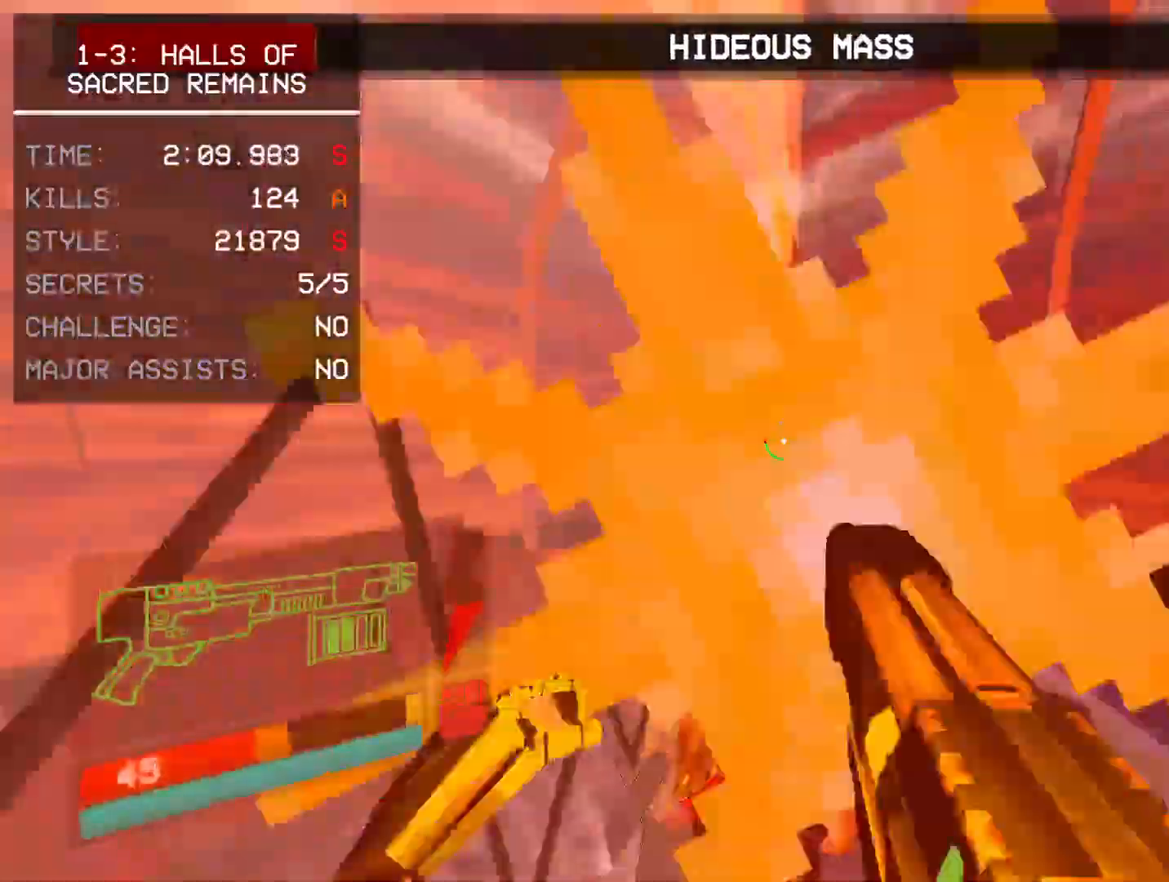
{"keys": [], "mouse": ["left"], "events": [[17, "r", "up"], [83, "mouse_mb5", "down"], [117, "w", "up"], [167, "d", "down"], [250, "mouse_mb5", "up"], [350, "d", "up"]]}
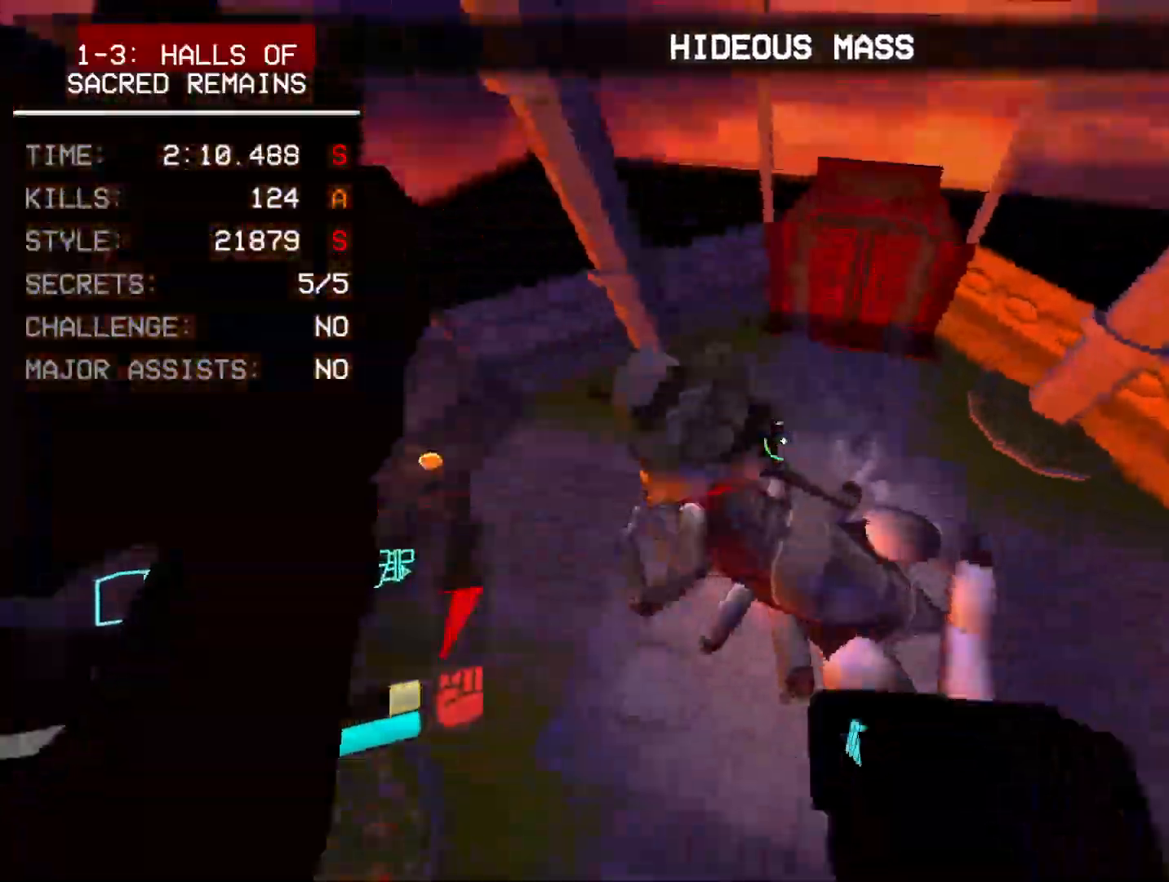
{"keys": ["w"], "mouse": ["left"], "events": [[50, "w", "down"], [100, "r", "down"], [133, "mouse_mb5", "down"], [133, "w", "up"], [150, "r", "up"], [267, "mouse_mb5", "up"], [400, "w", "down"]]}
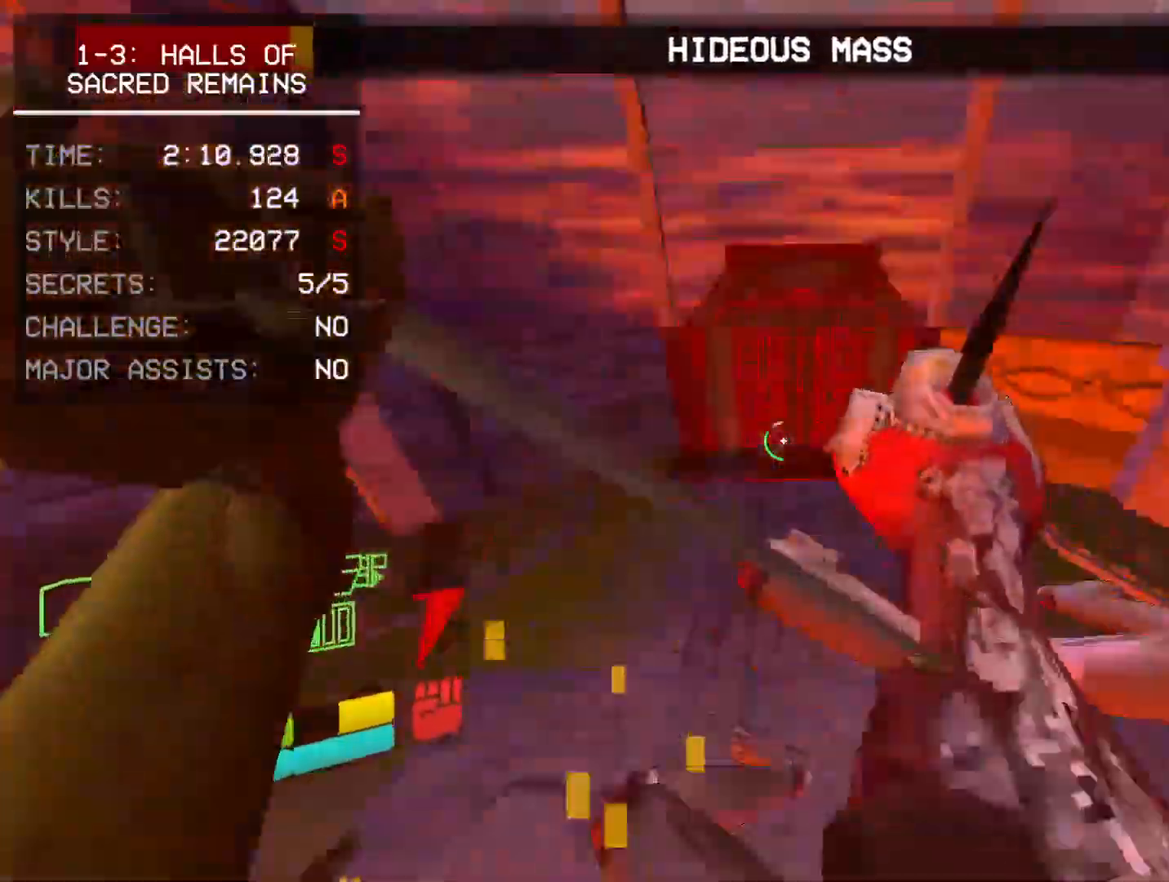
{"keys": [], "mouse": ["left"]}
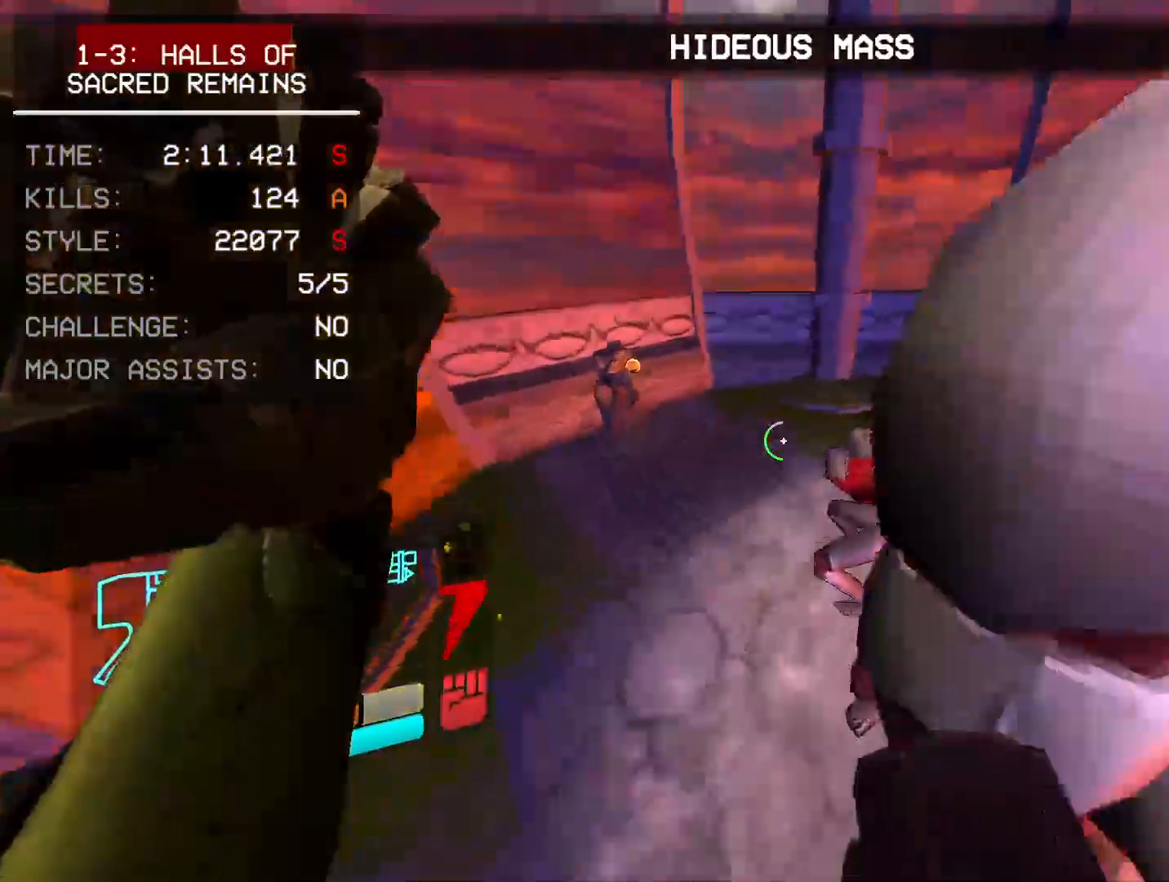
{"keys": [], "mouse": ["left"]}
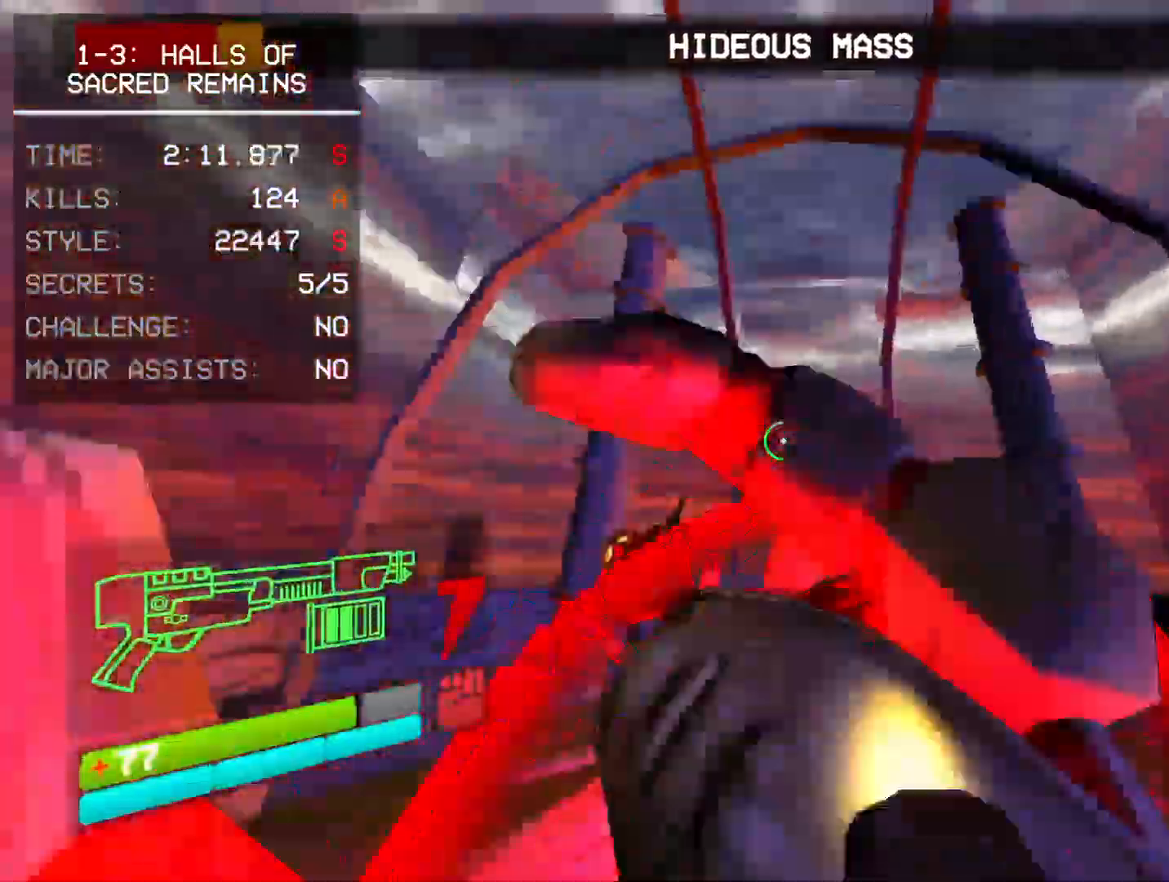
{"keys": ["w"], "mouse": ["left", "wheel"]}
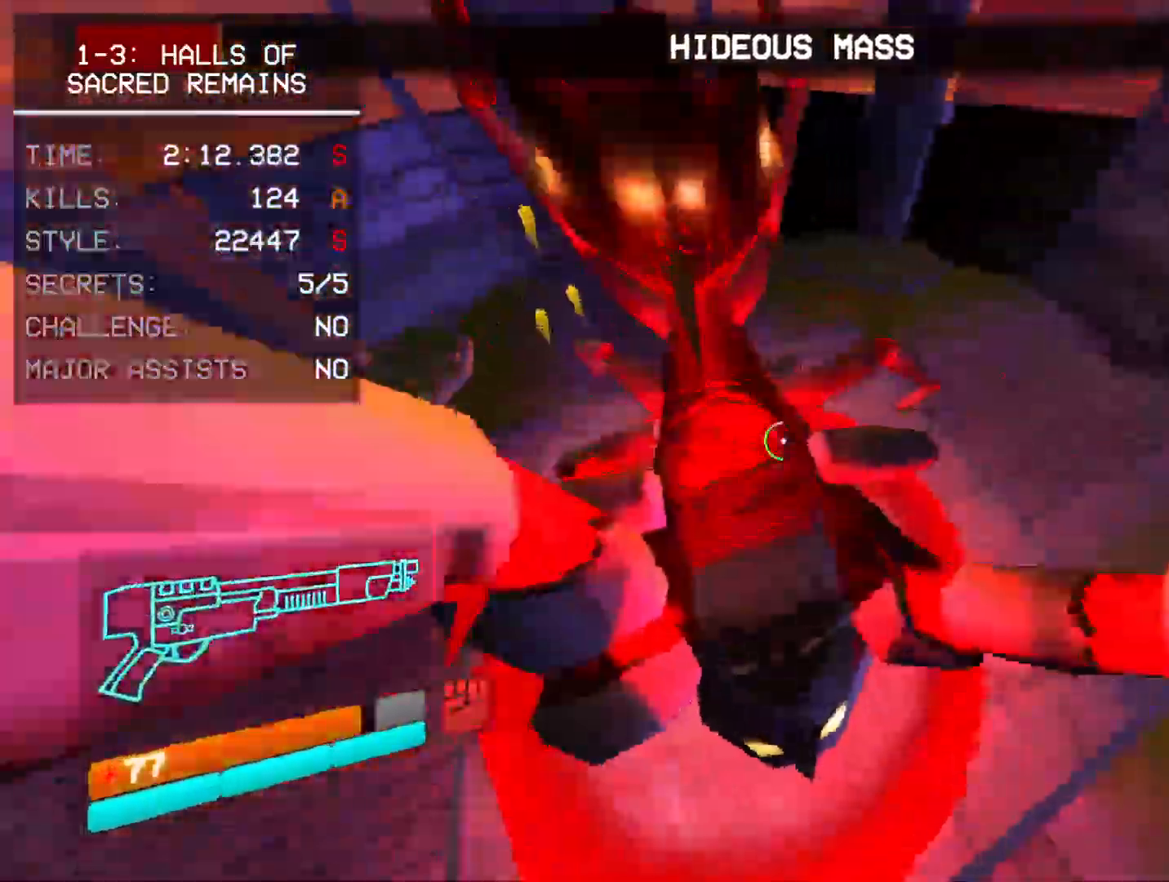
{"keys": ["space"], "mouse": ["left"], "events": [[67, "mouse_wheel", "up"], [150, "ctrl", "down"], [217, "w", "up"], [267, "mouse_mb5", "down"], [400, "mouse_mb5", "up"], [417, "ctrl", "up"], [417, "space", "down"]]}
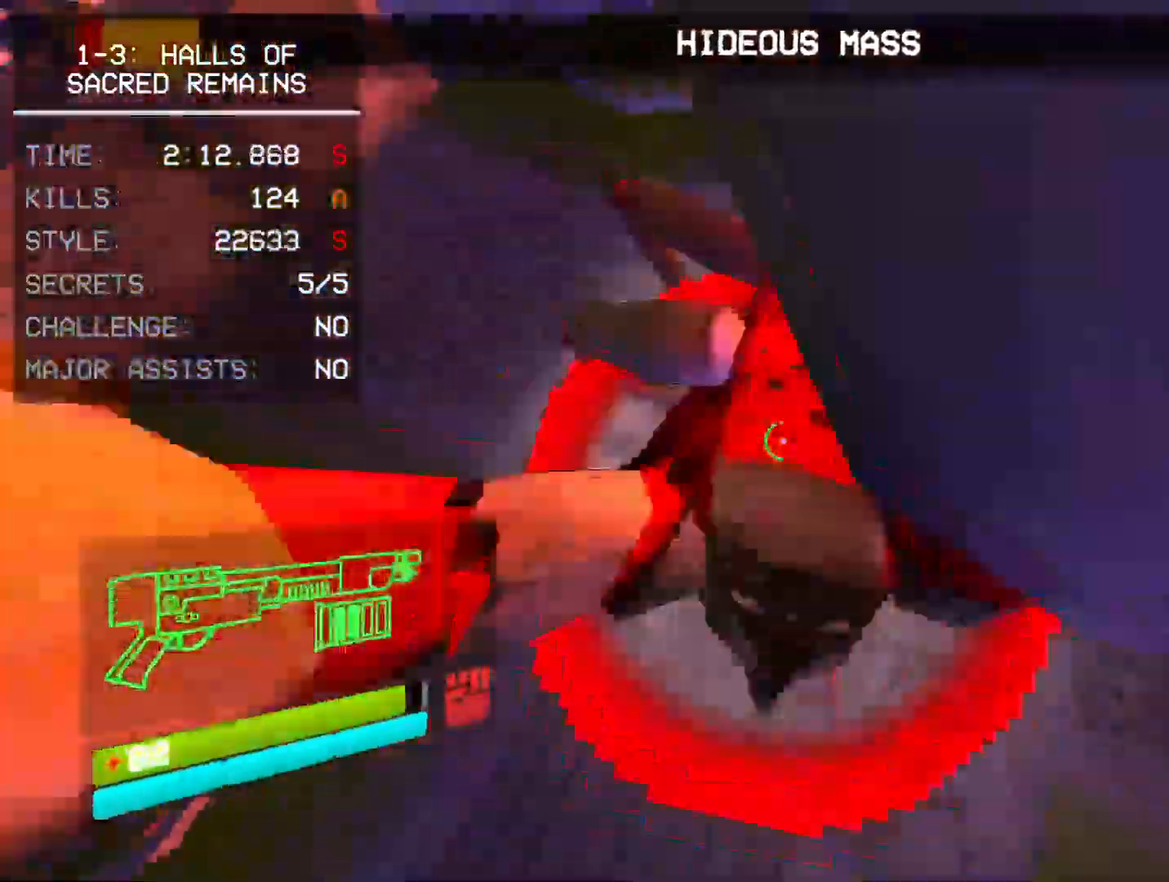
{"keys": ["w"], "mouse": []}
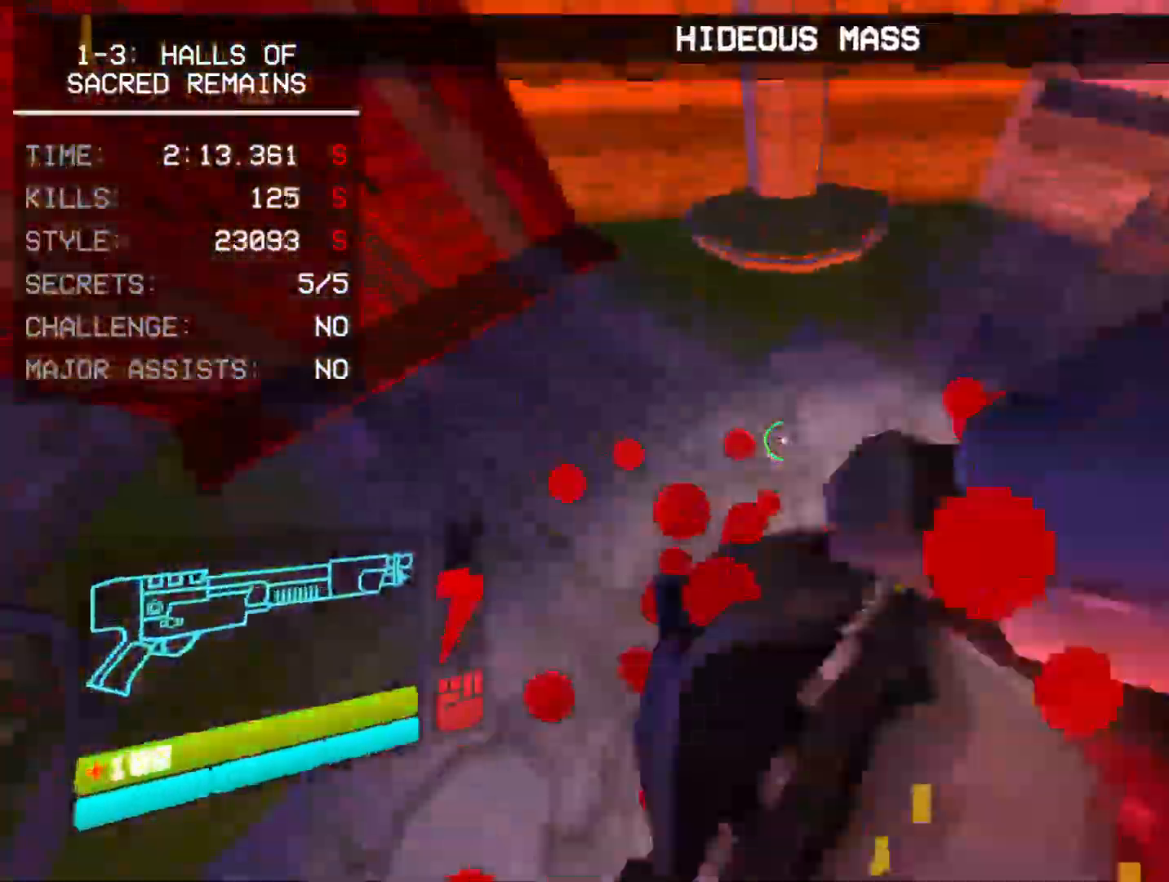
{"keys": ["ctrl", "w"], "mouse": [], "events": [[50, "w", "up"], [83, "a", "down"], [83, "w", "down"], [400, "ctrl", "down"], [433, "a", "up"]]}
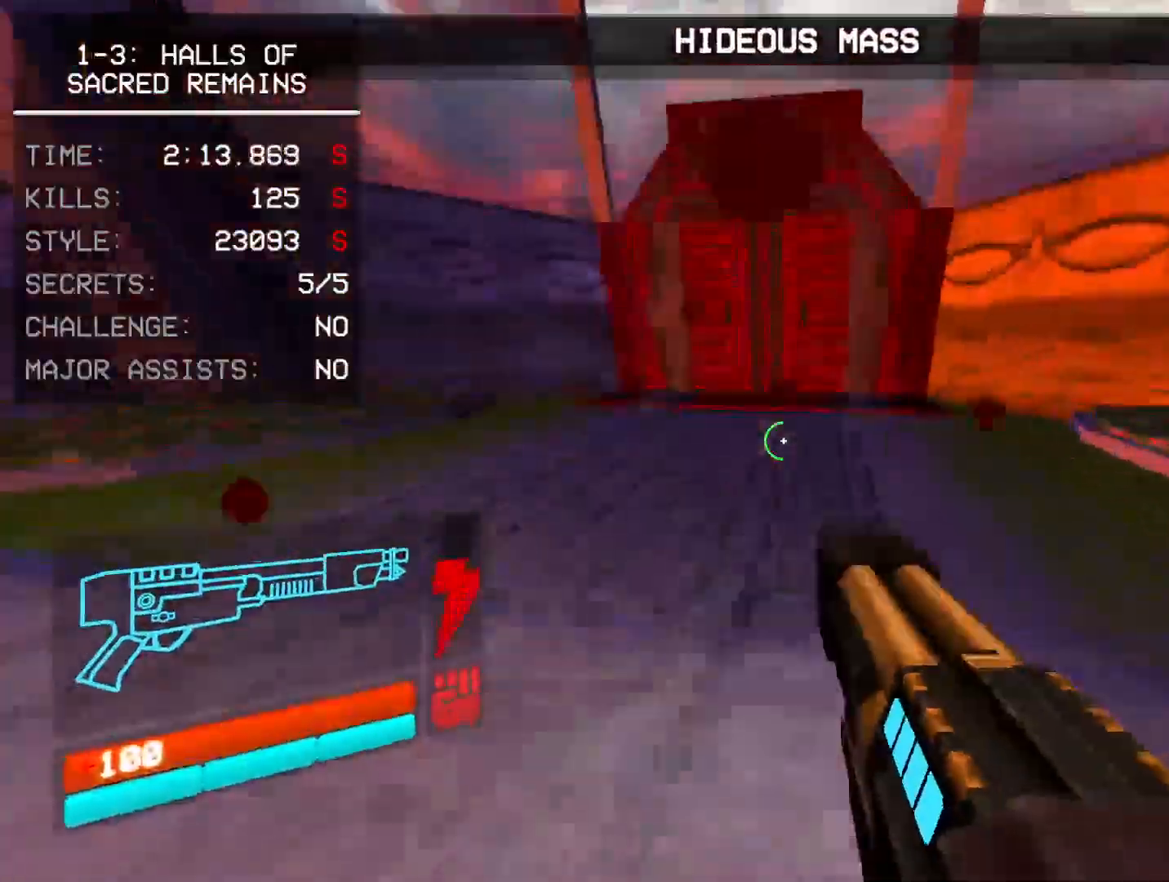
{"keys": ["w"], "mouse": [], "events": [[33, "ctrl", "up"], [167, "ctrl", "down"], [400, "ctrl", "up"]]}
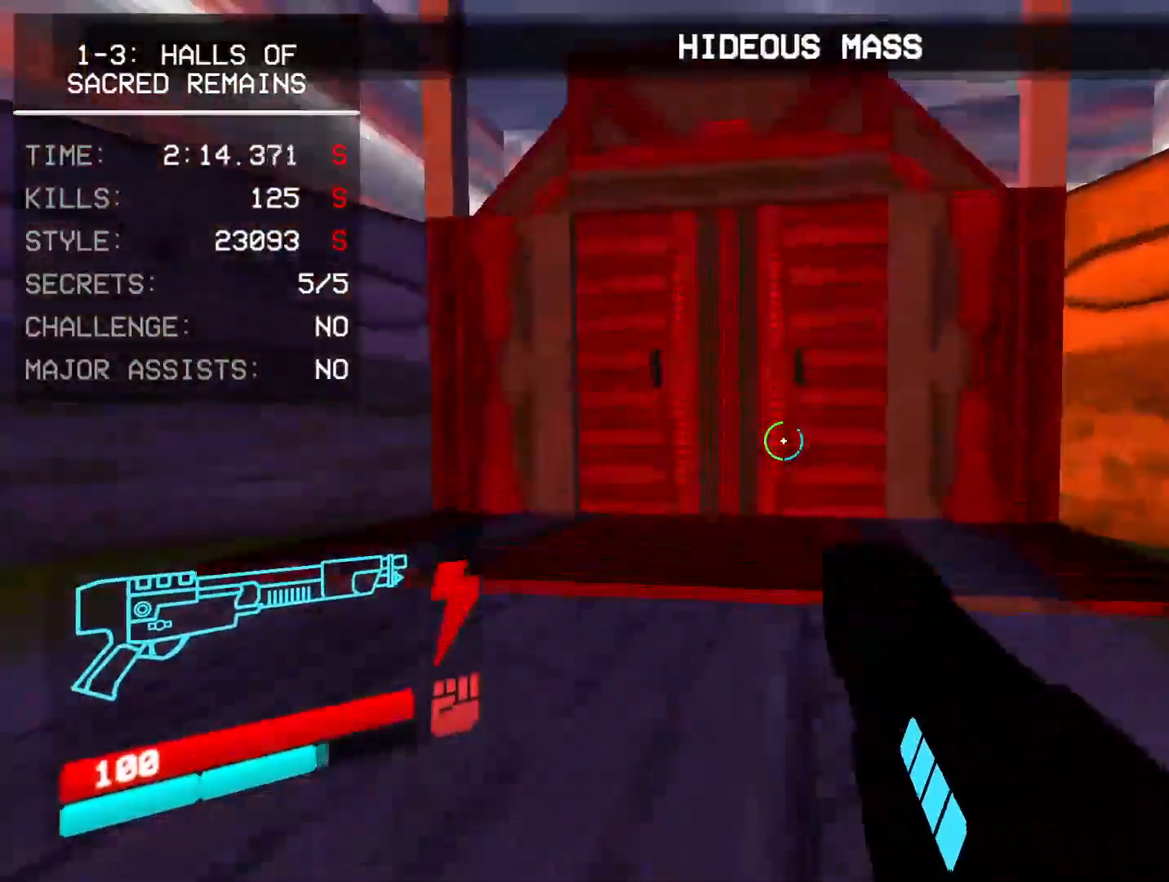
{"keys": ["w"], "mouse": [], "events": []}
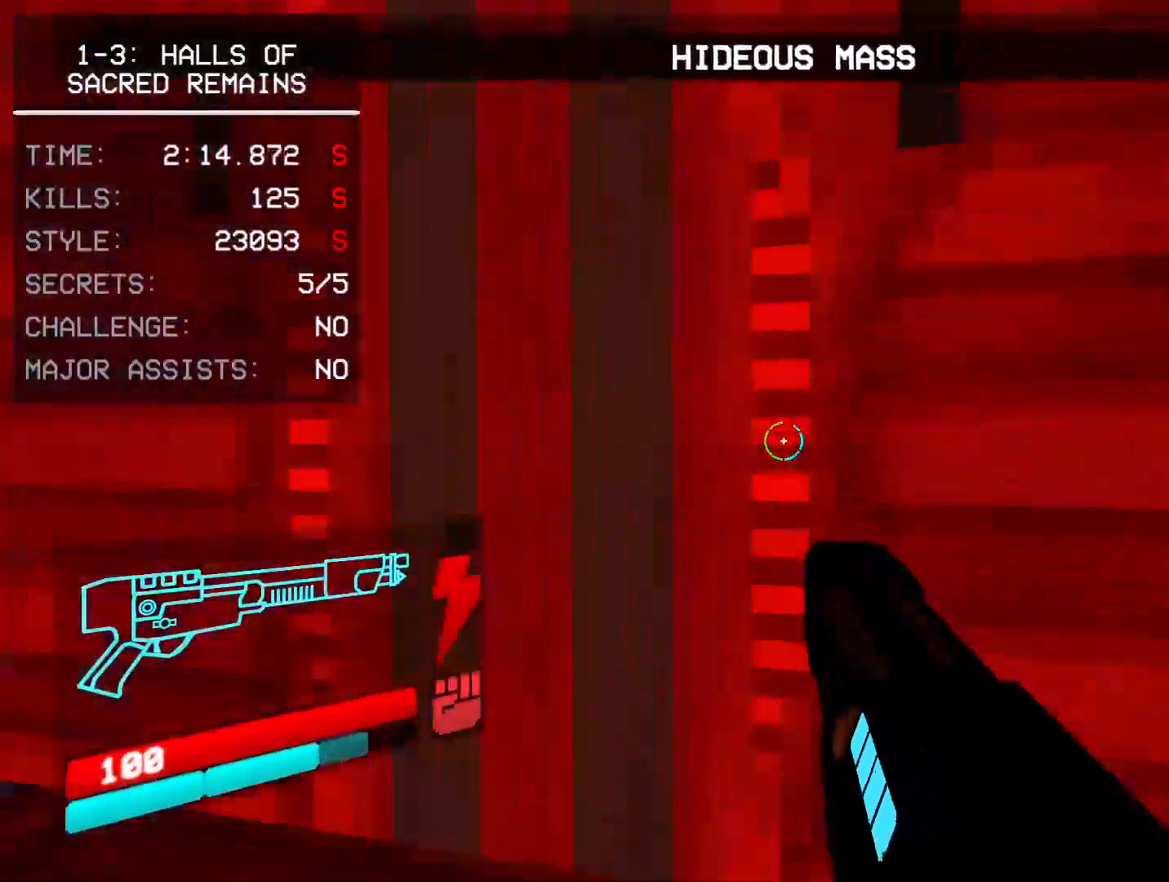
{"keys": ["w"], "mouse": [], "events": [[233, "space", "down"], [467, "space", "up"]]}
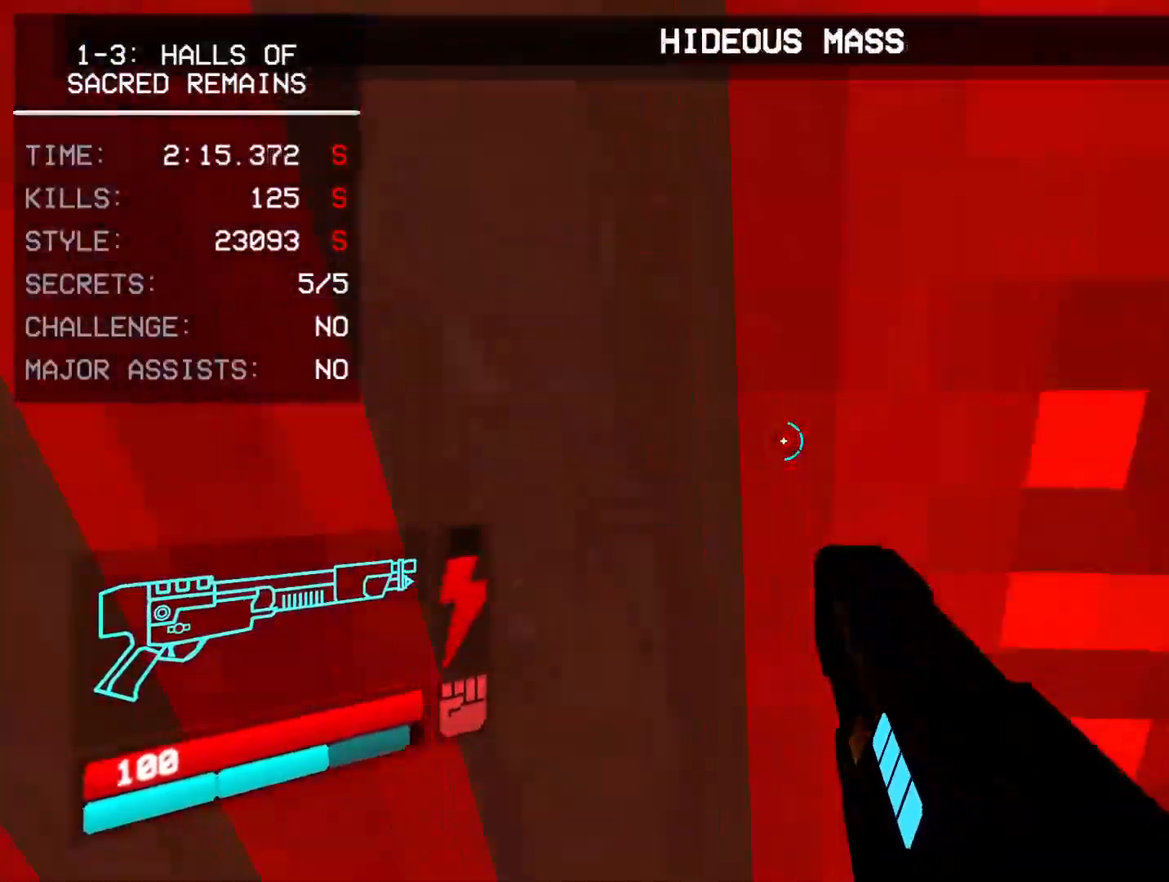
{"keys": ["space", "w"], "mouse": [], "events": [[300, "ctrl", "down"], [317, "space", "down"], [500, "ctrl", "up"]]}
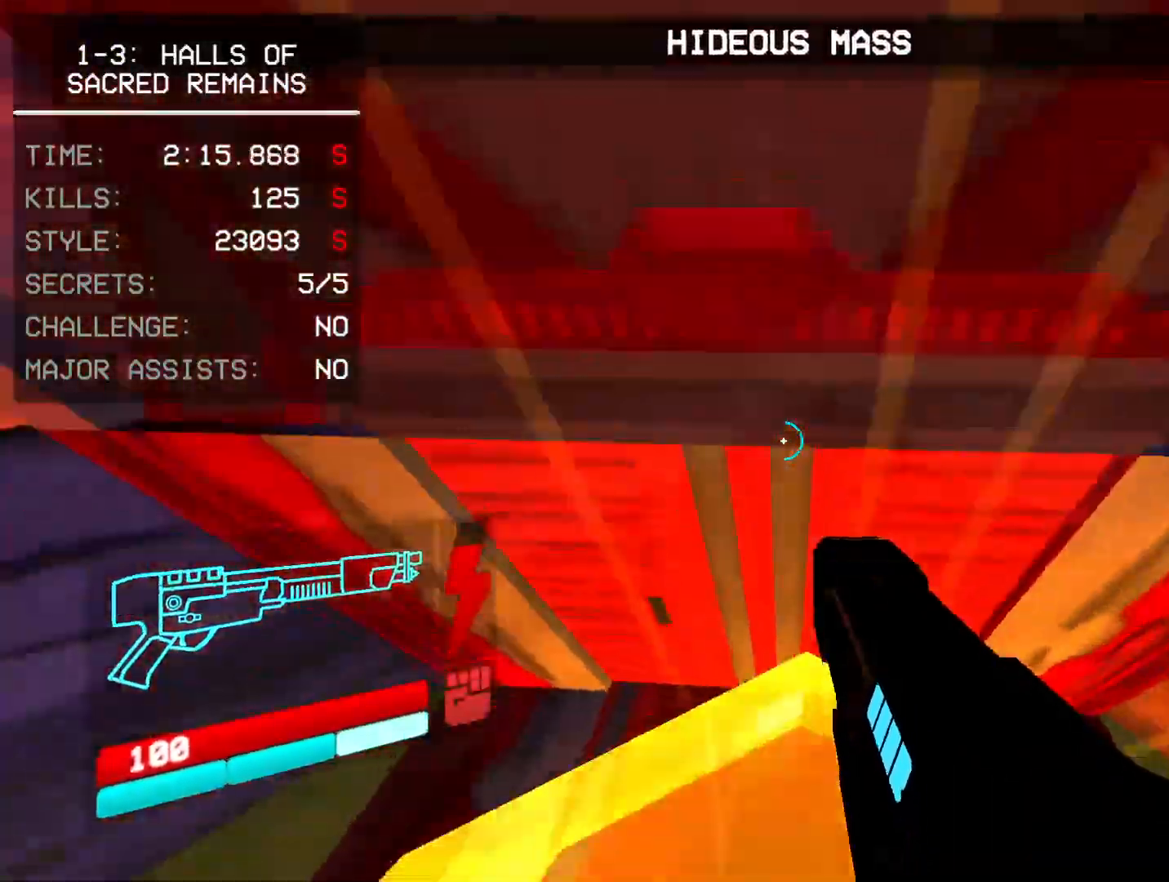
{"keys": [], "mouse": [], "events": [[50, "space", "up"], [217, "w", "up"]]}
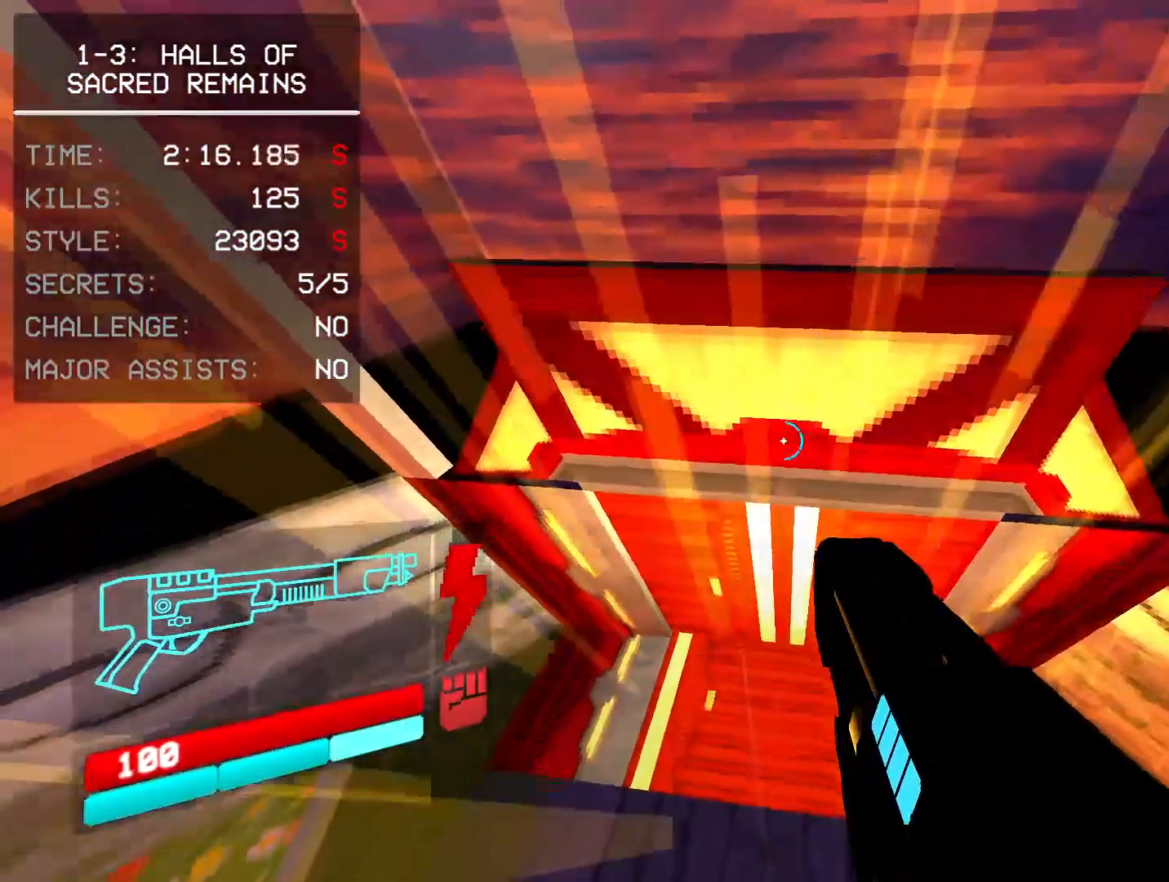
{"keys": [], "mouse": [], "events": []}